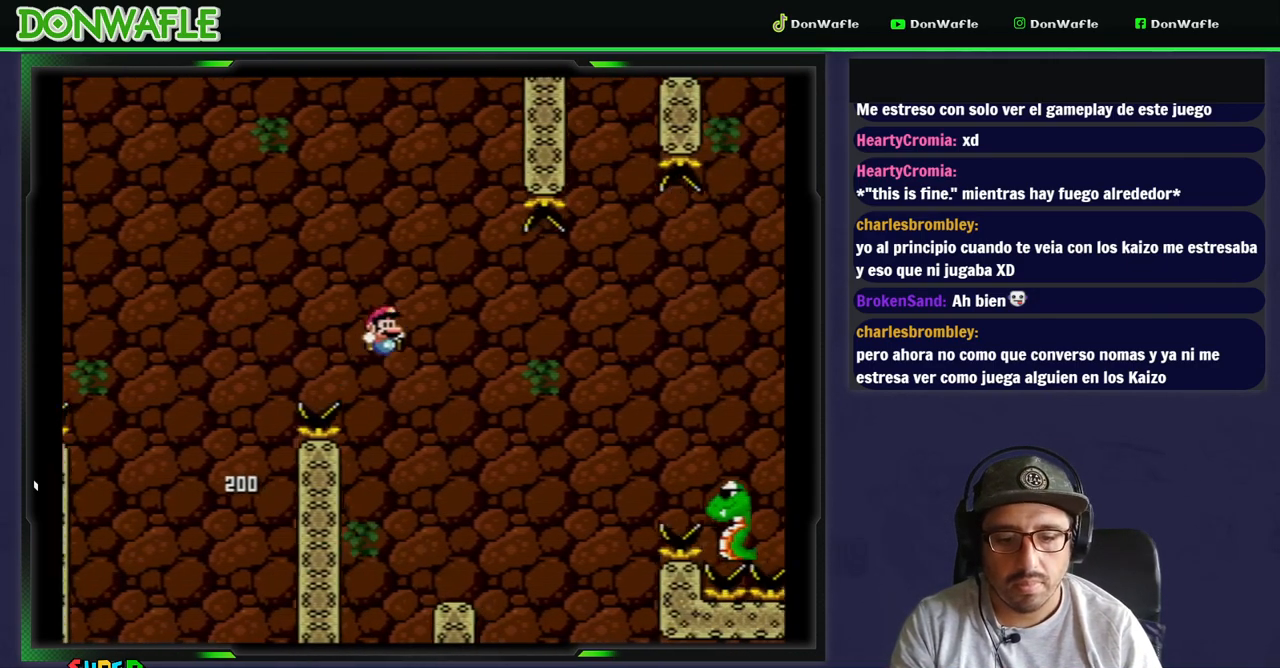
Gameplay with a controller (Nintendo layout); each line is a JSON object with the inputs held at the frame after it. "events" lists button and stick changes between this image and that frame as [ms after this image, input, new state], when the widget could be followed in between. Not read: L3 R3.
{"buttons": ["Y", "DPAD_RIGHT"], "events": [[133, "DPAD_LEFT", "down"], [300, "DPAD_LEFT", "up"], [433, "DPAD_RIGHT", "down"]]}
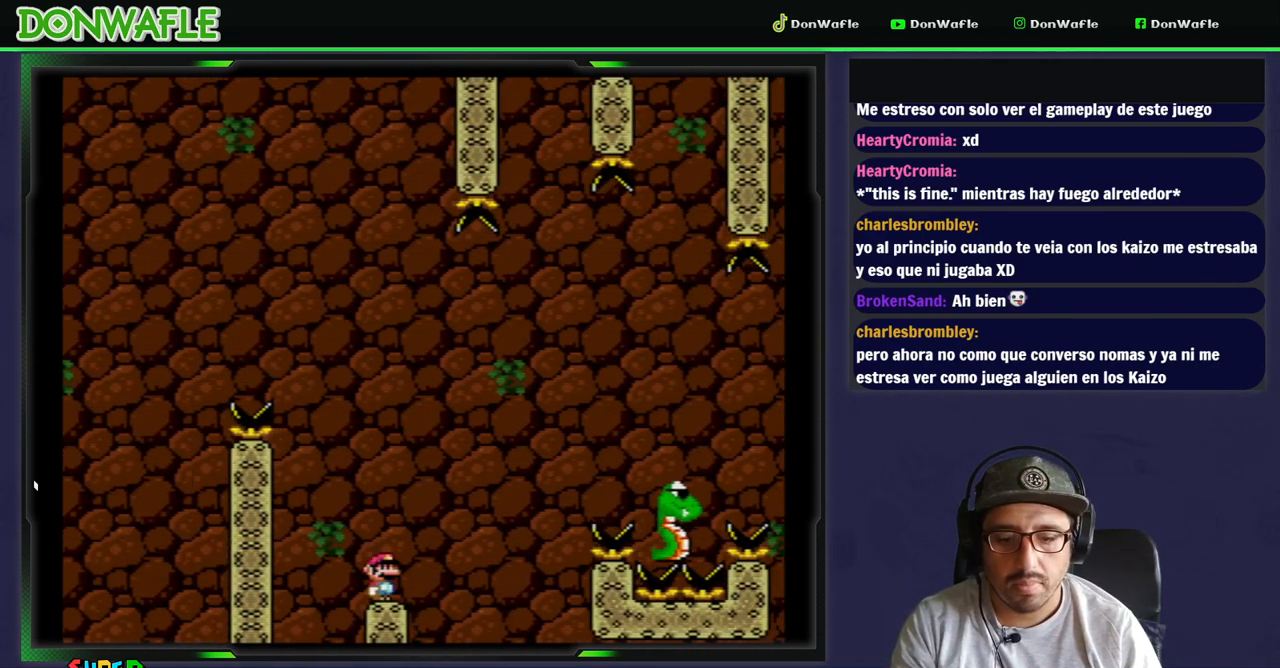
{"buttons": ["B", "Y", "DPAD_RIGHT"], "events": [[183, "B", "down"]]}
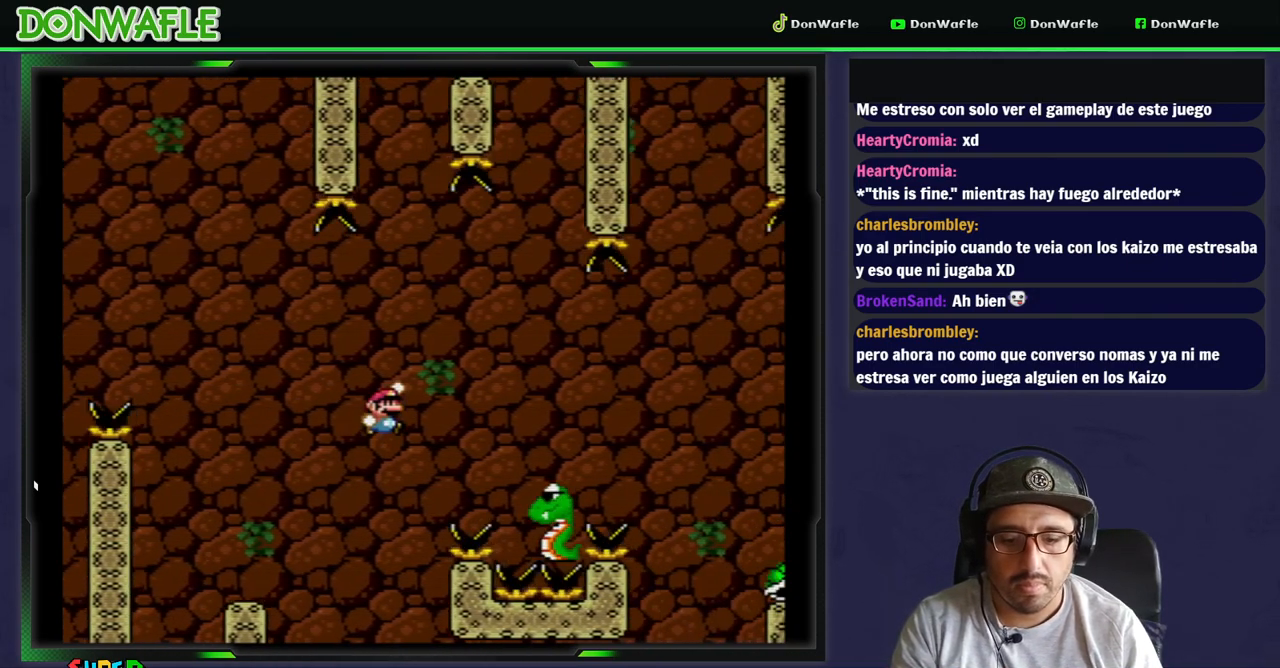
{"buttons": ["B", "Y", "DPAD_RIGHT"], "events": [[150, "B", "up"], [233, "B", "down"]]}
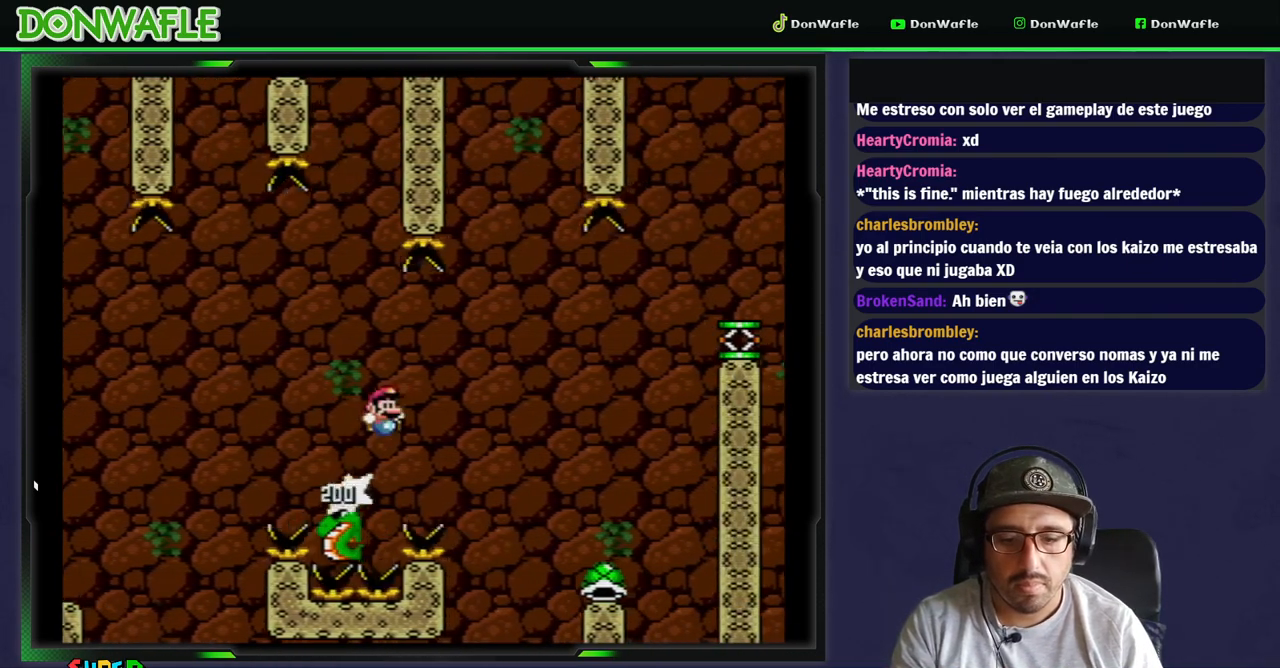
{"buttons": ["Y"], "events": [[67, "B", "up"], [267, "DPAD_RIGHT", "up"]]}
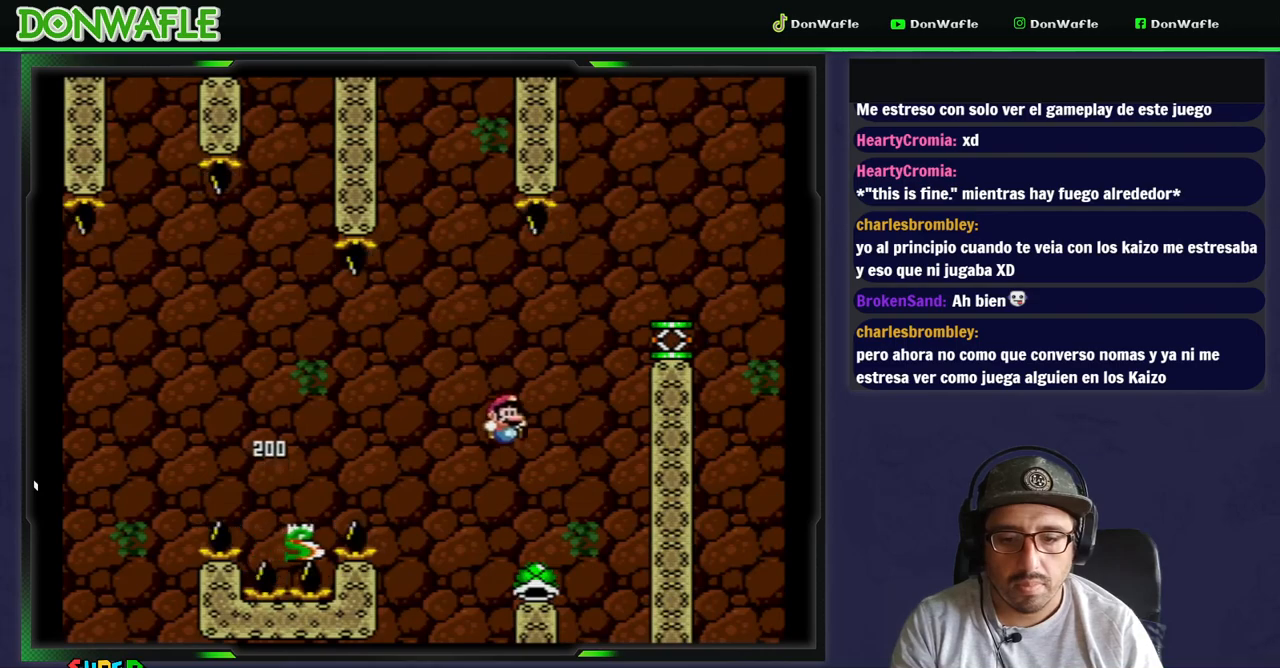
{"buttons": ["Y"], "events": [[17, "DPAD_LEFT", "down"], [317, "DPAD_LEFT", "up"], [383, "DPAD_RIGHT", "down"], [450, "DPAD_RIGHT", "up"]]}
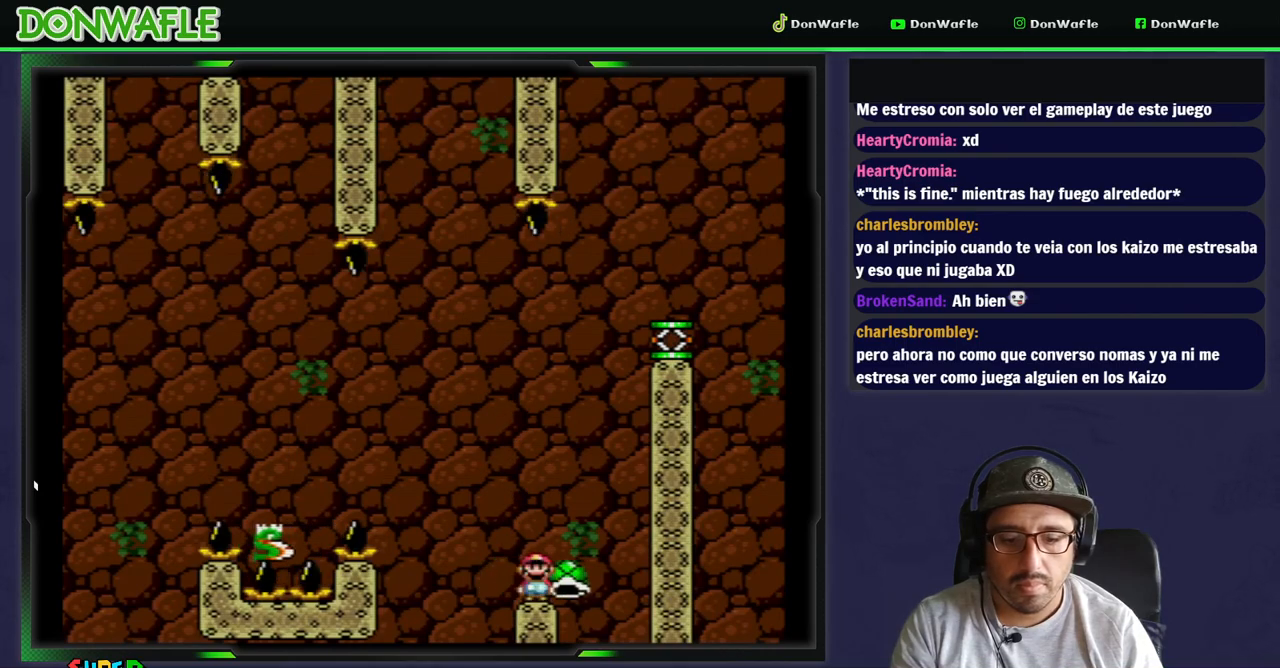
{"buttons": ["Y"], "events": [[400, "DPAD_RIGHT", "down"], [450, "DPAD_RIGHT", "up"]]}
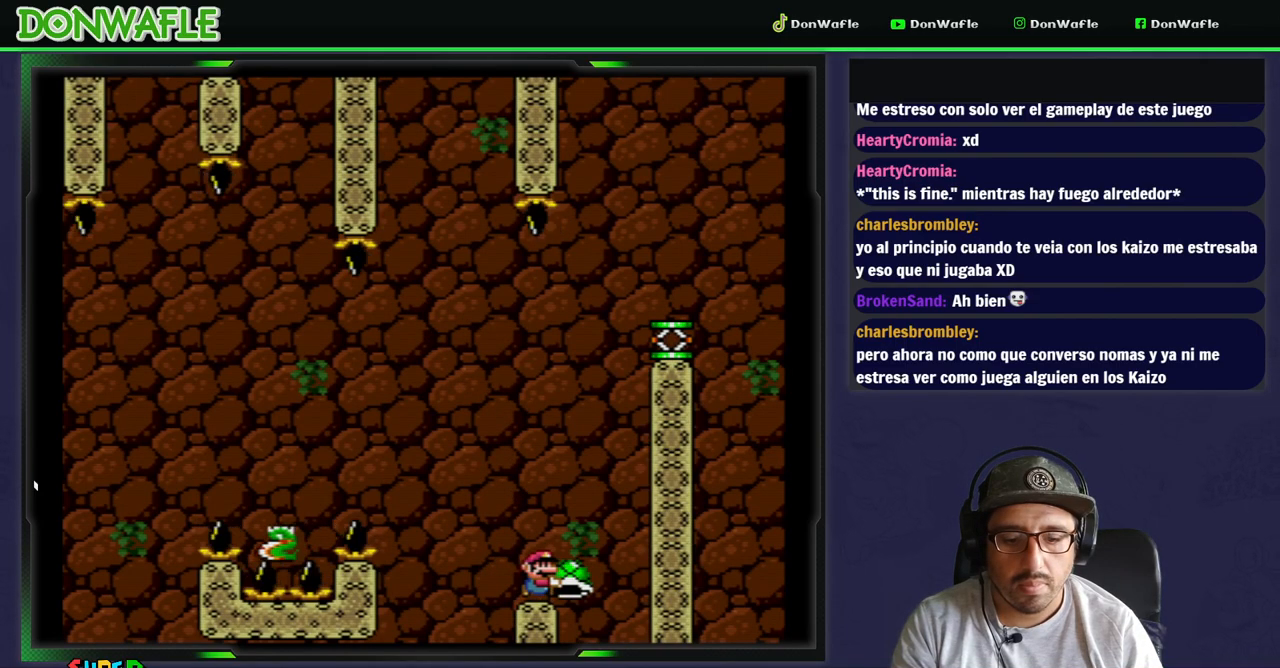
{"buttons": ["B", "Y"], "events": [[217, "B", "down"]]}
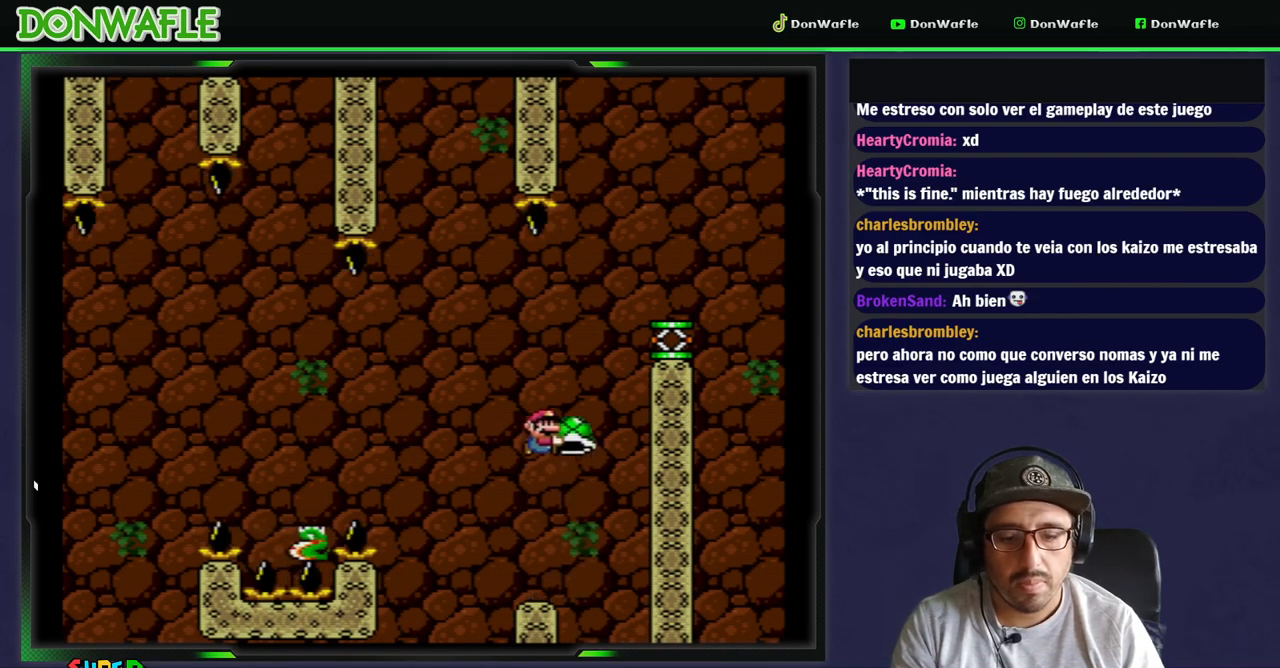
{"buttons": ["B", "Y", "DPAD_RIGHT"], "events": [[50, "Y", "up"], [83, "Y", "down"], [267, "DPAD_RIGHT", "down"]]}
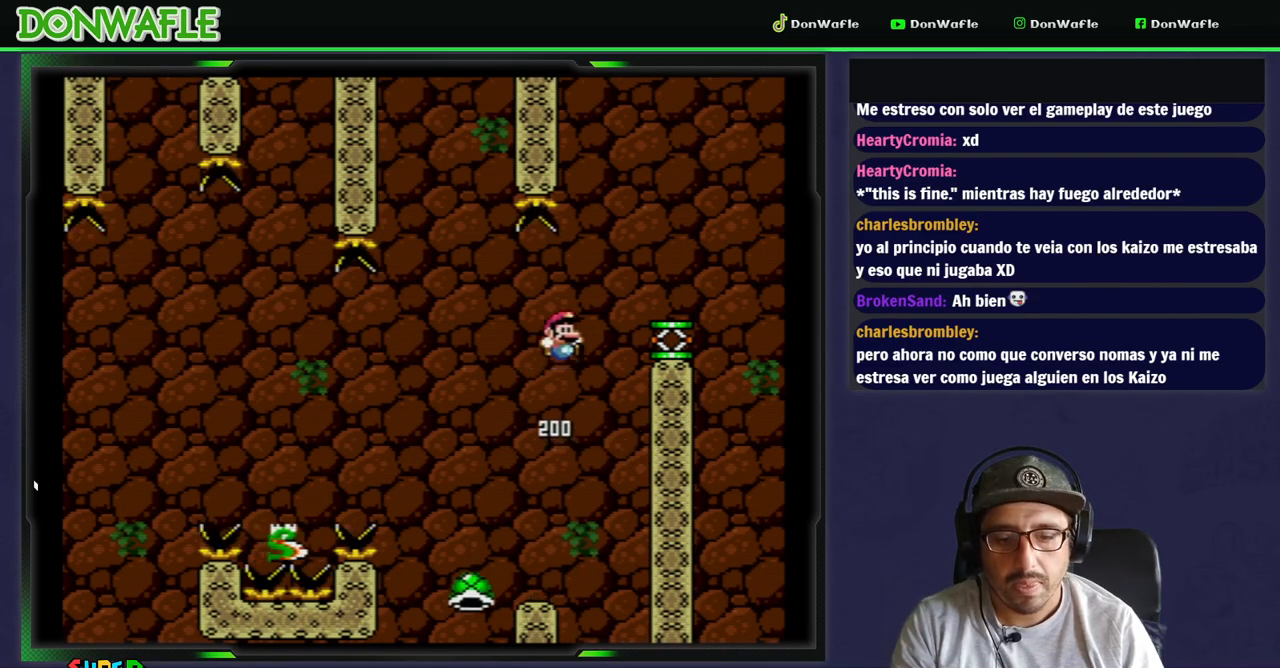
{"buttons": ["Y", "DPAD_LEFT"], "events": [[133, "DPAD_RIGHT", "up"], [267, "B", "up"], [317, "DPAD_LEFT", "down"]]}
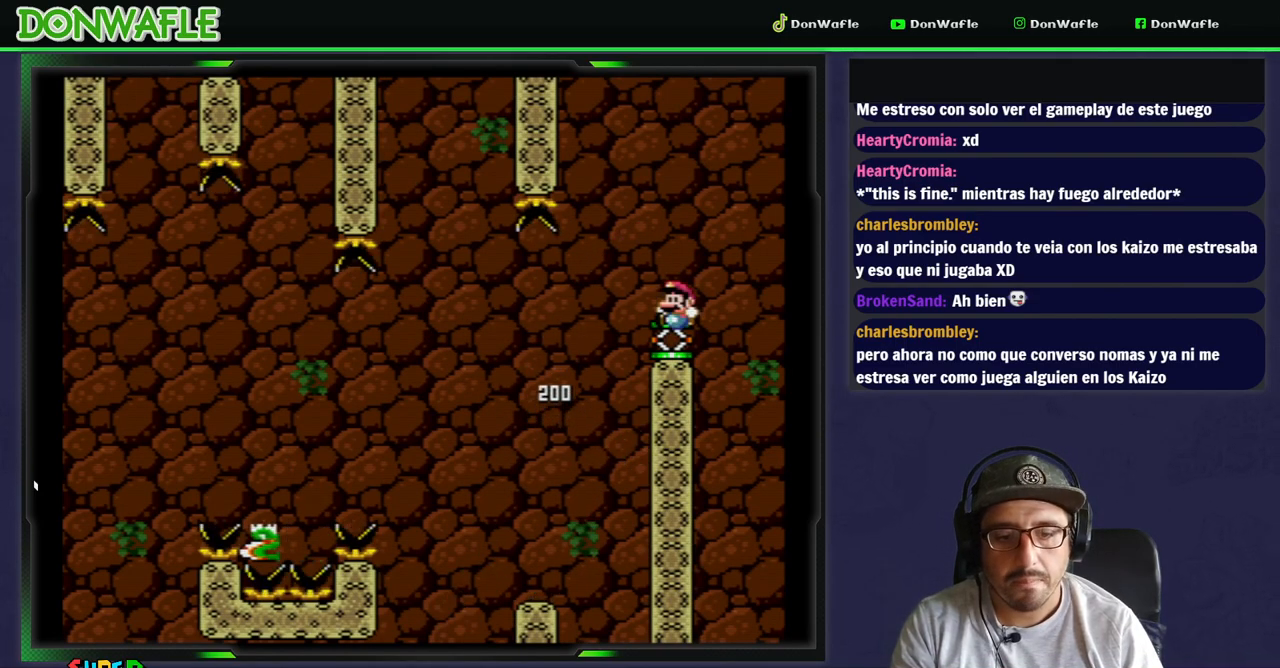
{"buttons": ["B", "Y", "DPAD_LEFT"], "events": [[17, "DPAD_LEFT", "up"], [133, "B", "down"], [333, "DPAD_LEFT", "down"]]}
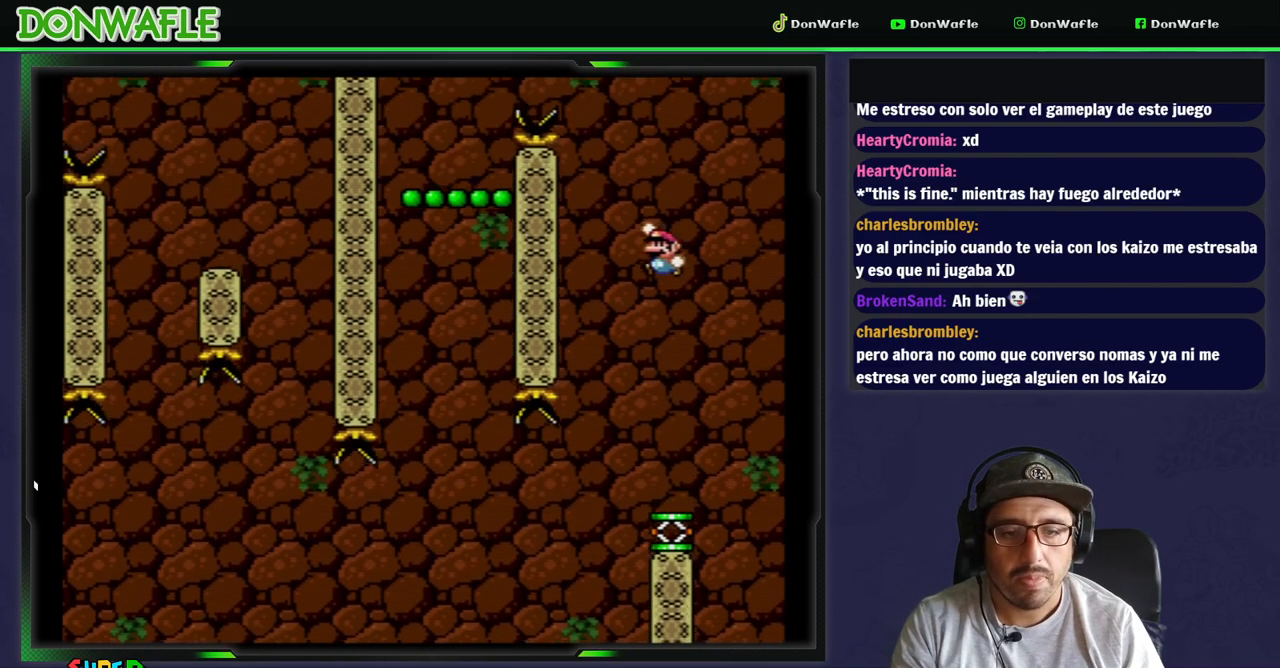
{"buttons": ["B", "Y", "DPAD_LEFT"], "events": []}
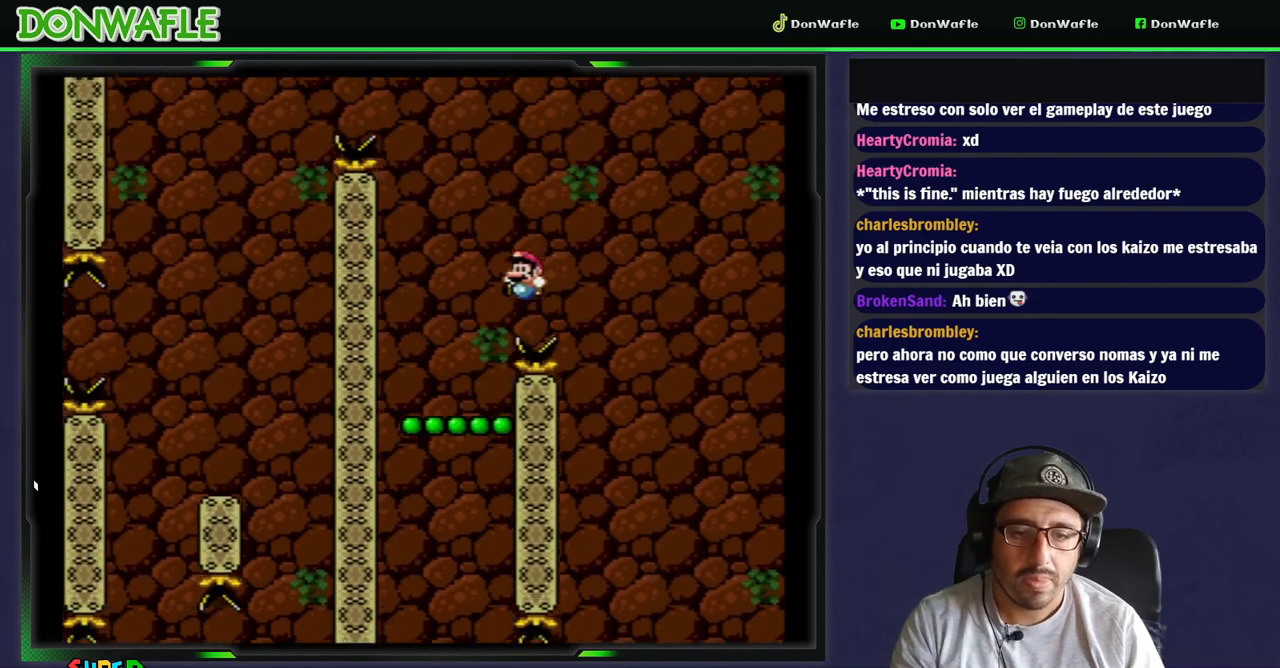
{"buttons": ["B", "Y", "DPAD_LEFT"], "events": [[67, "B", "up"], [233, "DPAD_RIGHT", "down"], [350, "DPAD_RIGHT", "up"], [483, "B", "down"]]}
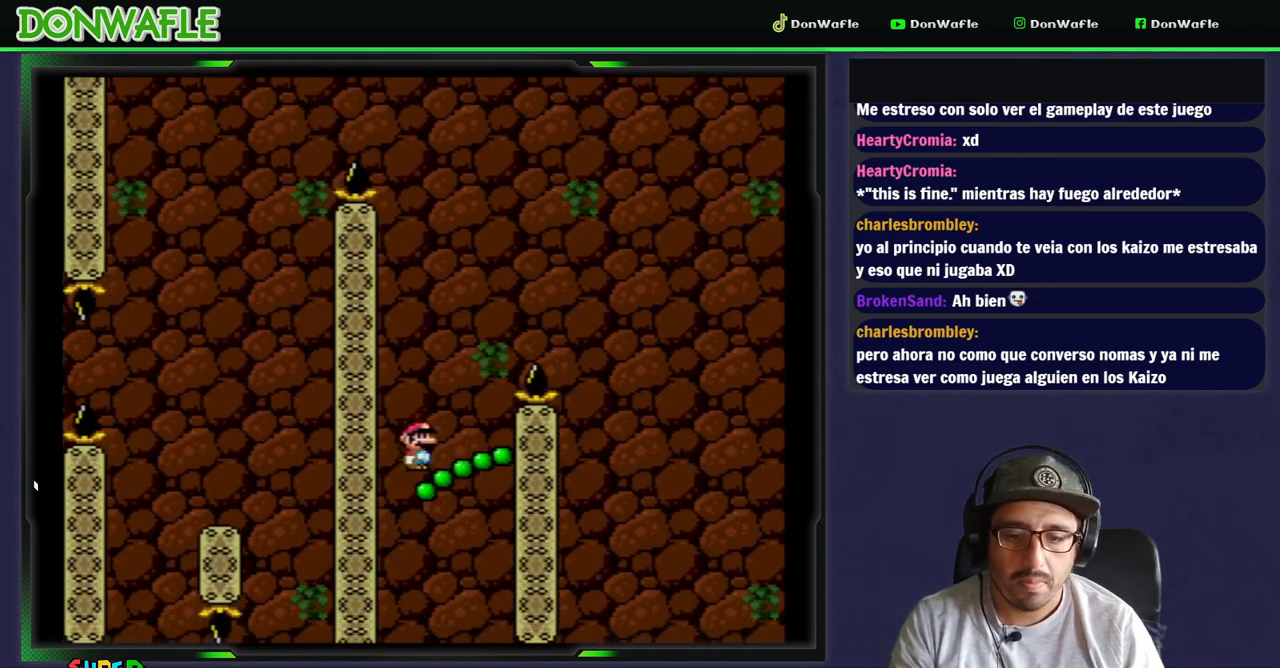
{"buttons": ["B", "Y", "DPAD_LEFT"], "events": [[233, "DPAD_LEFT", "up"], [333, "DPAD_LEFT", "down"]]}
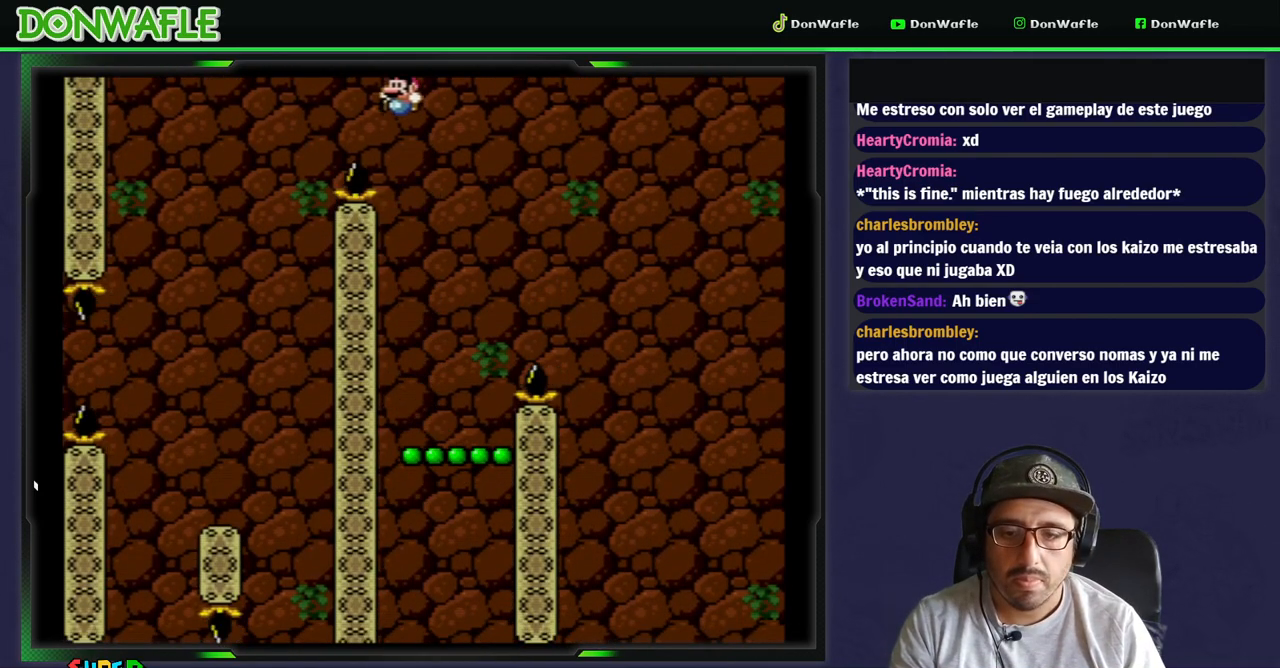
{"buttons": ["Y"], "events": [[217, "B", "up"], [367, "DPAD_LEFT", "up"]]}
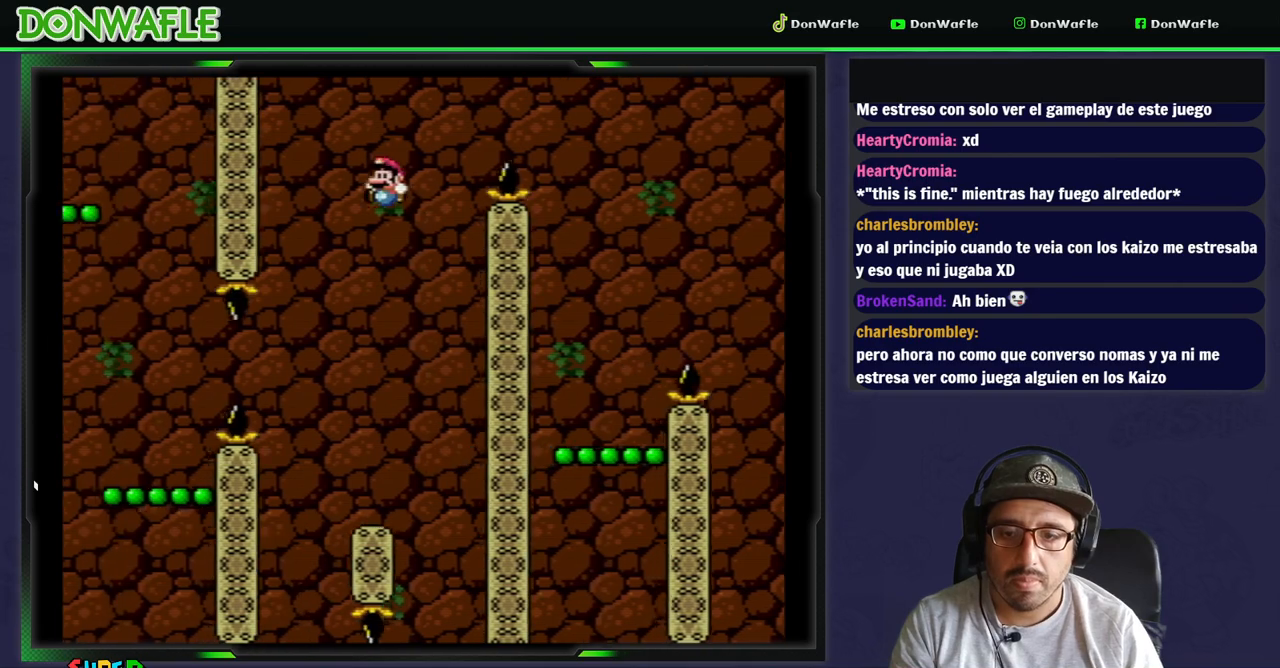
{"buttons": [], "events": [[50, "DPAD_RIGHT", "down"], [183, "DPAD_RIGHT", "up"], [483, "Y", "up"]]}
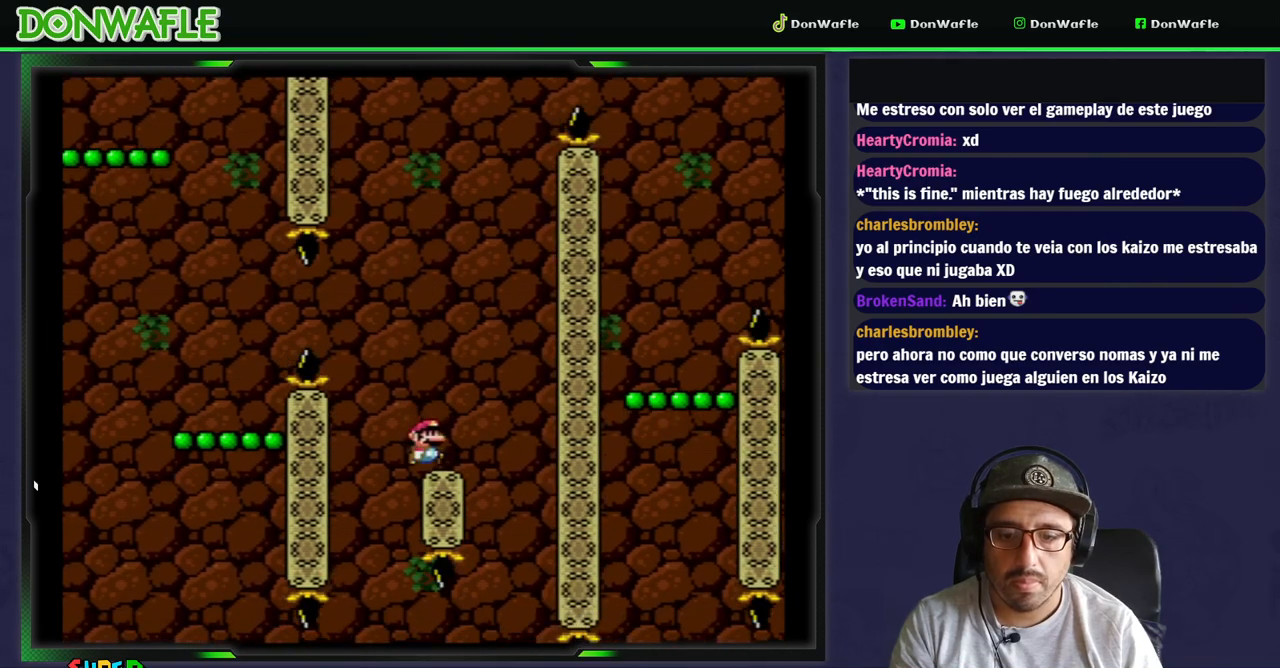
{"buttons": ["X", "DPAD_RIGHT"], "events": [[50, "X", "down"], [117, "DPAD_RIGHT", "down"], [217, "DPAD_RIGHT", "up"], [433, "DPAD_RIGHT", "down"]]}
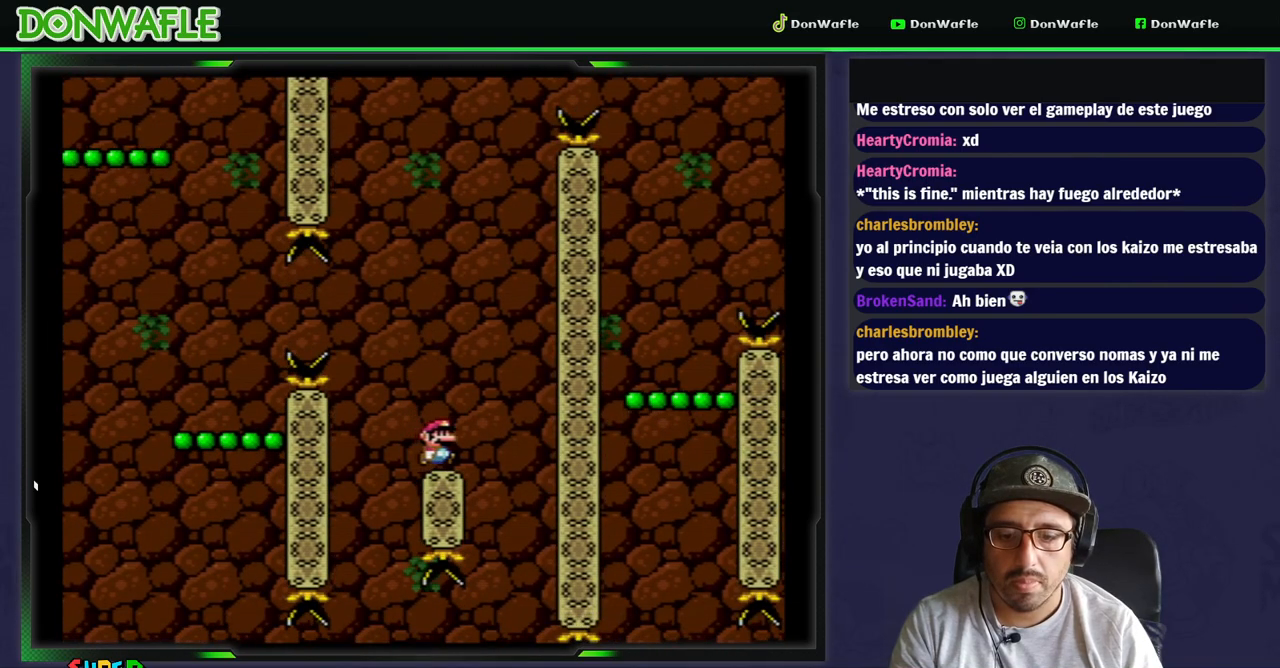
{"buttons": ["A", "X", "DPAD_LEFT"], "events": [[133, "DPAD_RIGHT", "up"], [250, "DPAD_LEFT", "down"], [383, "A", "down"]]}
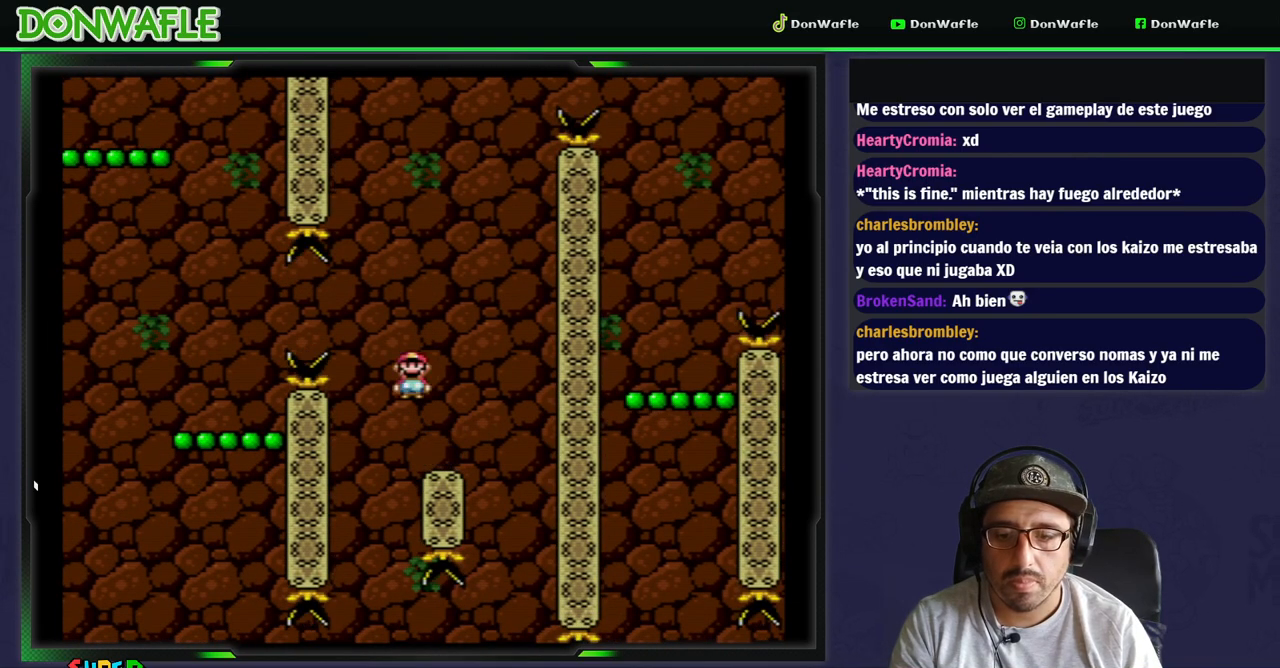
{"buttons": ["X"], "events": [[383, "DPAD_LEFT", "up"], [433, "A", "up"]]}
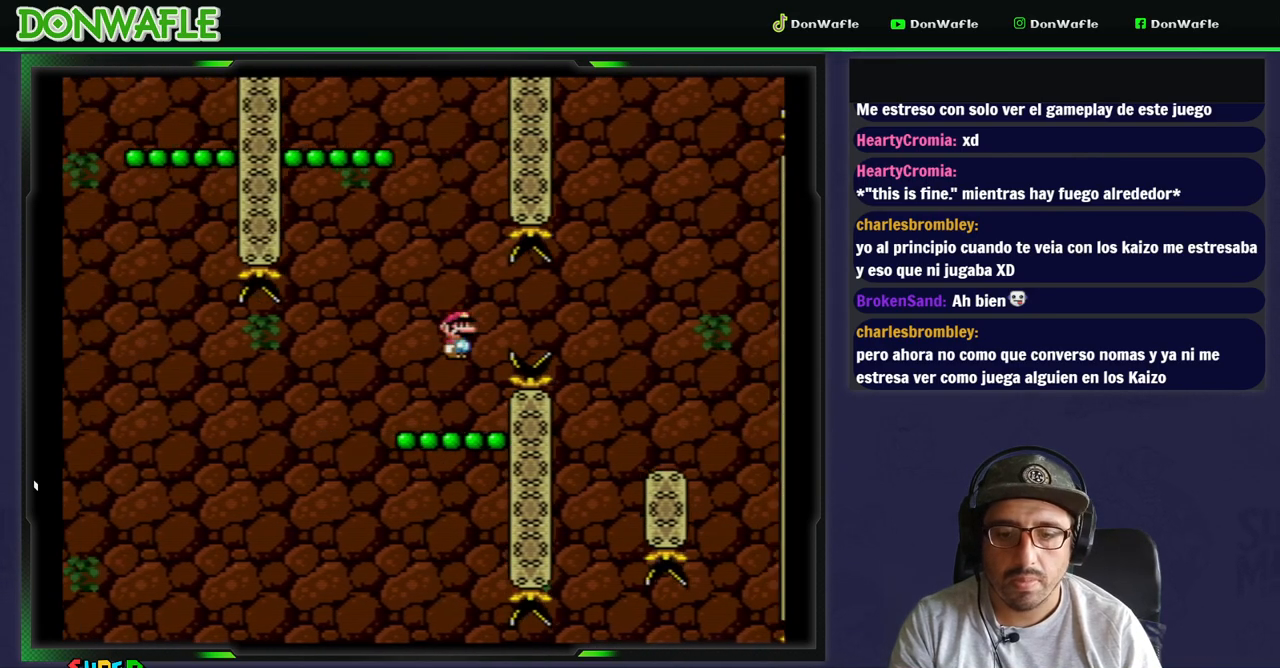
{"buttons": ["B", "Y"], "events": [[17, "X", "up"], [33, "DPAD_RIGHT", "down"], [133, "Y", "down"], [167, "DPAD_RIGHT", "up"], [217, "B", "down"]]}
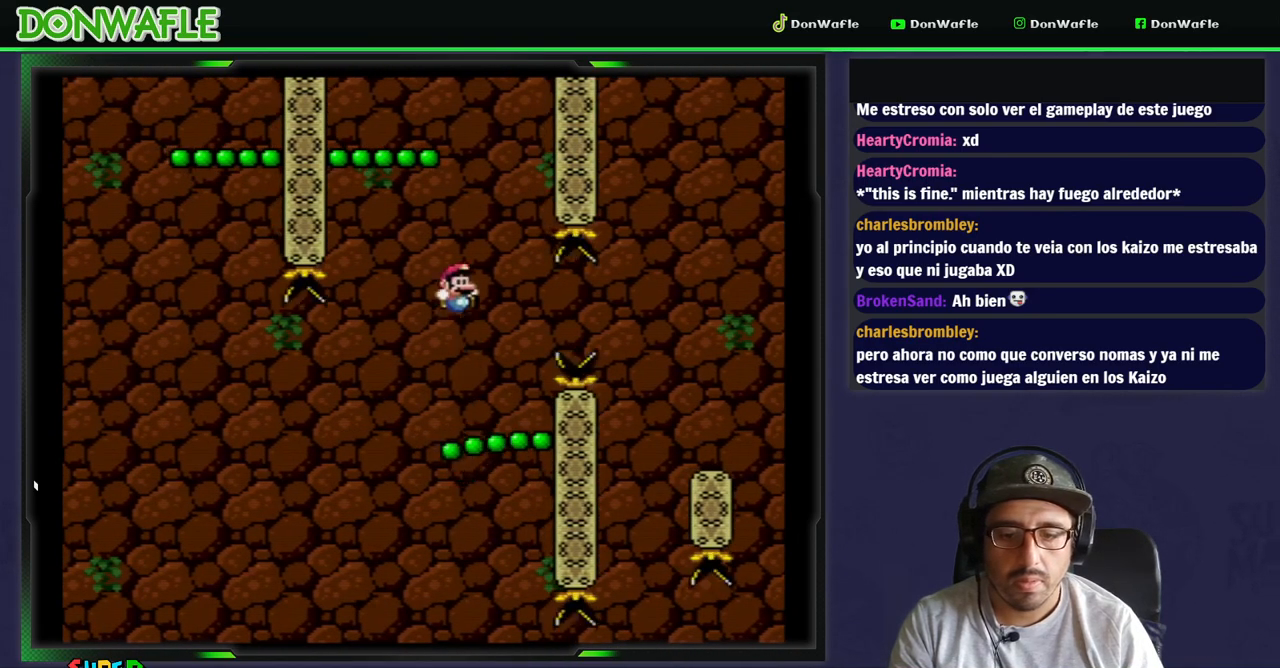
{"buttons": ["Y"], "events": [[267, "B", "up"], [350, "DPAD_LEFT", "down"], [400, "DPAD_LEFT", "up"]]}
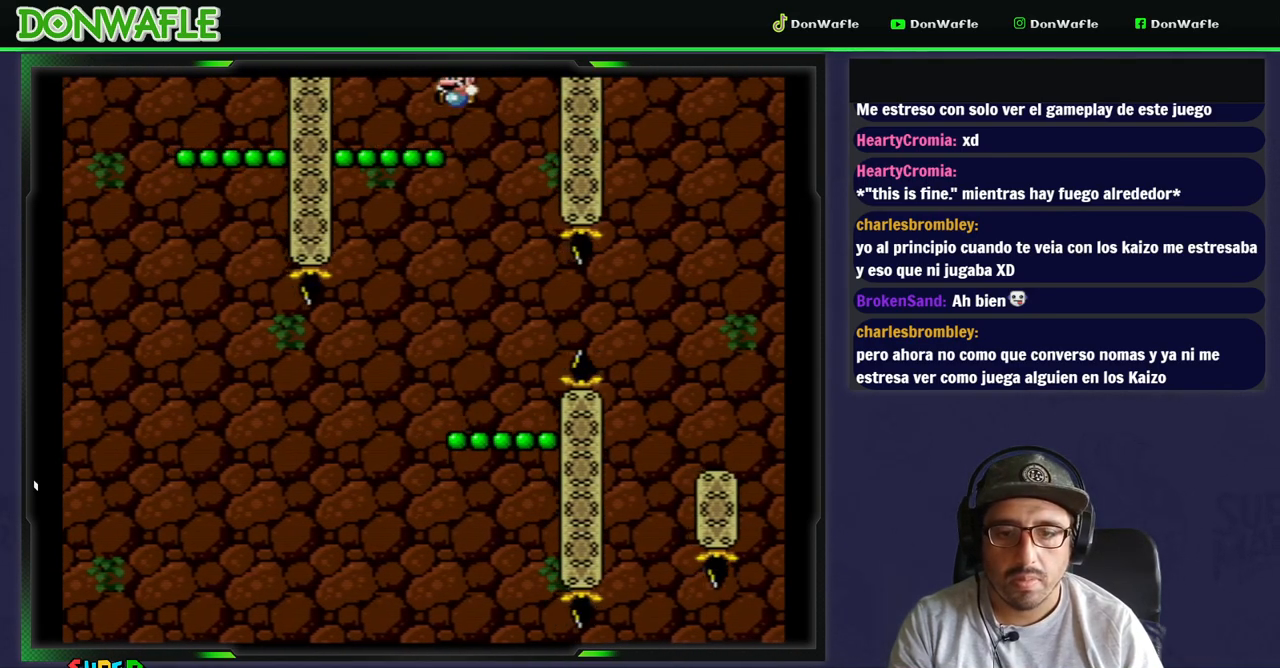
{"buttons": ["B", "Y", "DPAD_LEFT"], "events": [[267, "B", "down"], [383, "DPAD_LEFT", "down"]]}